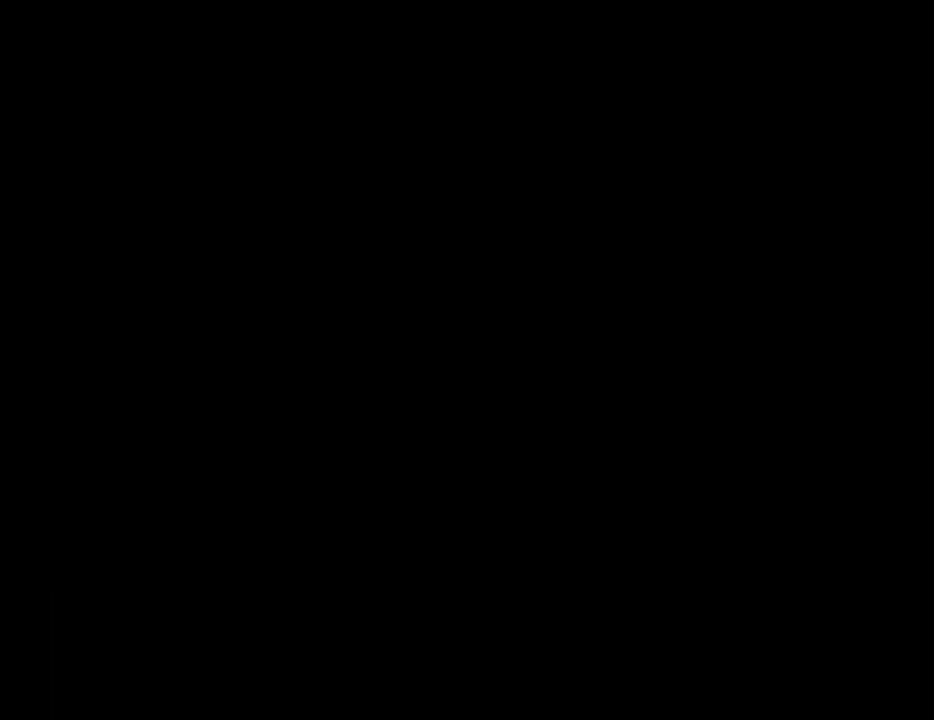
Gameplay with keyboard and mouse; each line is a JSON object with the keys and mouse buttons held at the frame after it. "events" lists presses ("down") and releases ("up") of "1", "2", "3", "4", "5", "6", "8", "a", "alt", "c", "ctrl", "d", "down", "e", "escape", "f", "f1", "f2", "f3", "g", "h", "left", "num2", "q", "r", "right", "s", "shift", "space", "t", "tab", "up", "v", "w", "x", "z", "mouse_left", "mouse_middle", "mouse_right", "mouse_wheel_up" and "mouse_wheel_down" between this image and that frame as [ms after this image, input, new state], when the widget could be followed in between. "mouse_left", "mouse_middle", "mouse_right", "mouse_wheel_up", "mouse_wheel_down" = the "left", "middle", "right", "wheel_up", "wheel_down" buttons of the "mouse" list. No other keys are recorded. Mouse movement is not recorded.
{"keys": [], "mouse": [], "events": []}
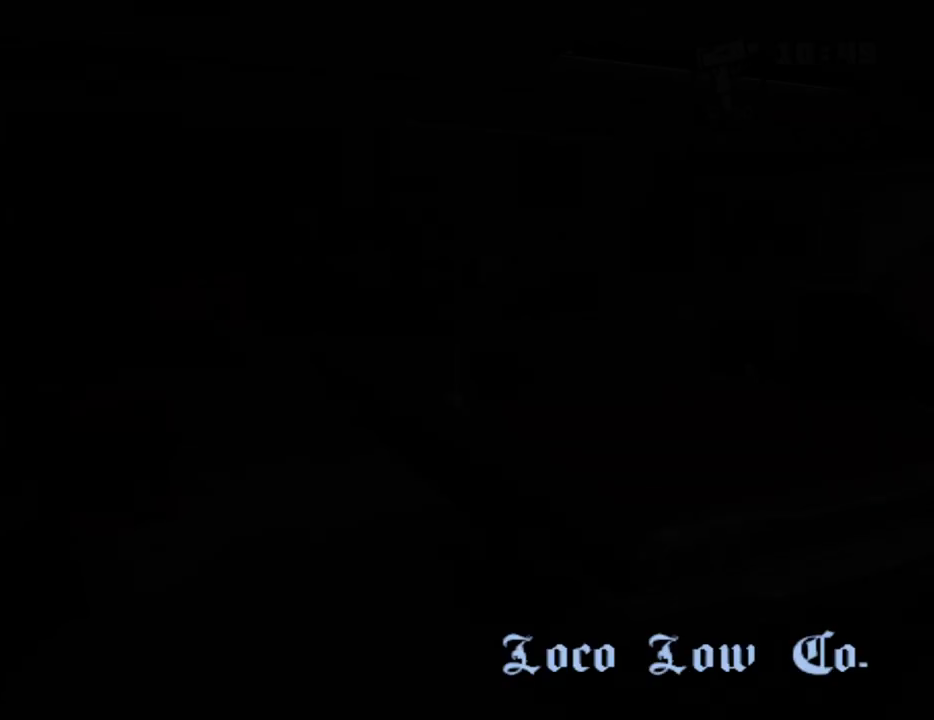
{"keys": [], "mouse": [], "events": []}
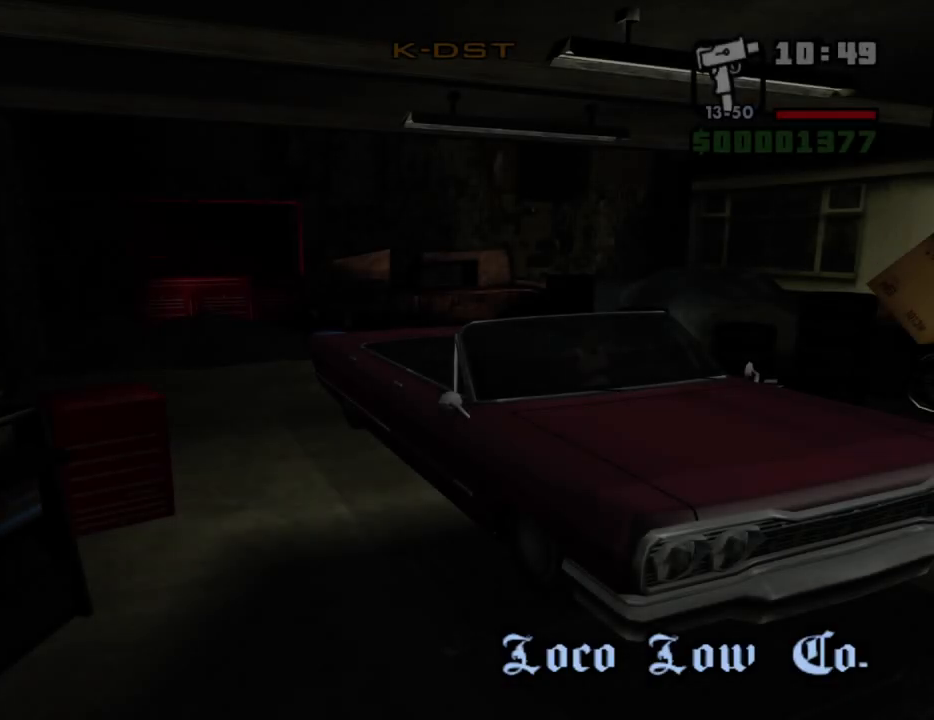
{"keys": [], "mouse": [], "events": []}
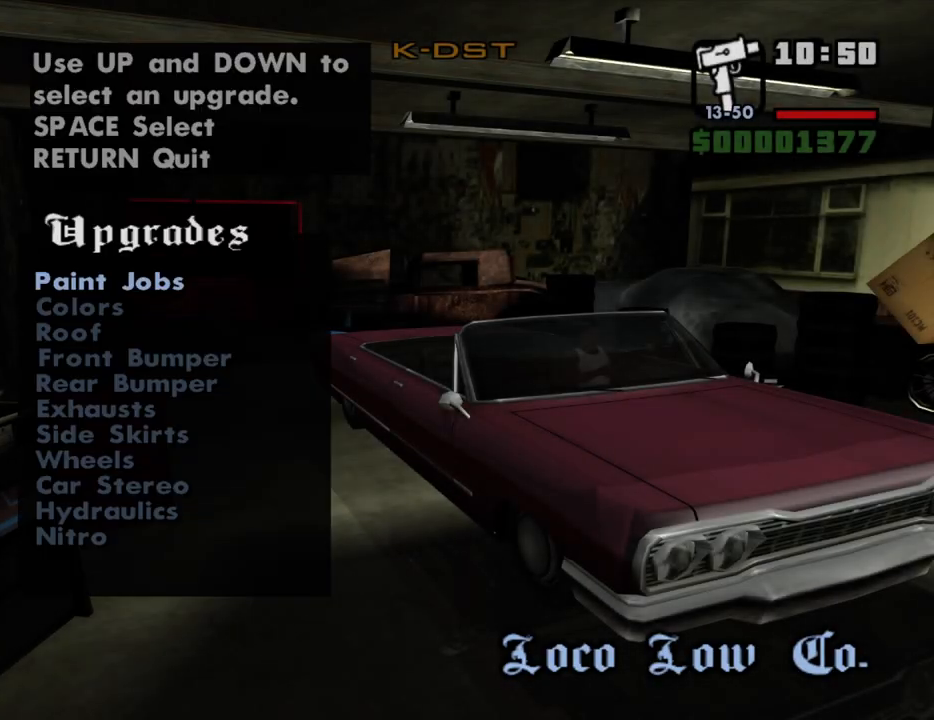
{"keys": ["space"], "mouse": [], "events": [[50, "up", "down"], [100, "up", "up"], [150, "space", "down"], [200, "space", "up"], [250, "space", "down"], [283, "space", "up"], [383, "space", "down"], [433, "space", "up"], [483, "space", "down"]]}
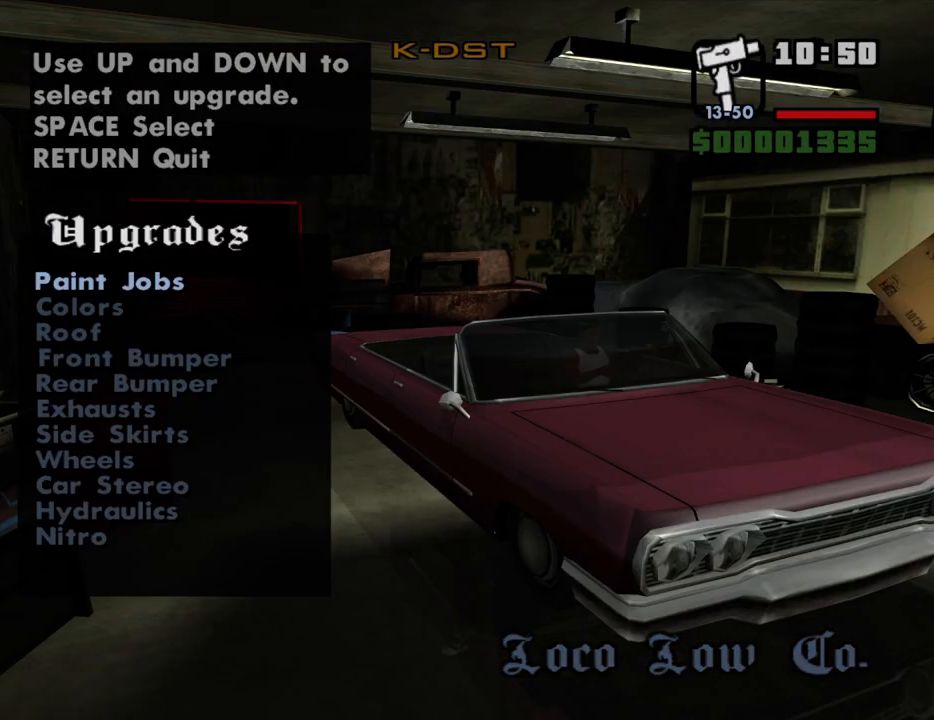
{"keys": ["f"], "mouse": [], "events": [[17, "space", "up"], [117, "space", "down"], [167, "space", "up"], [217, "space", "down"], [300, "space", "up"], [350, "space", "down"], [450, "f", "down"], [450, "space", "up"]]}
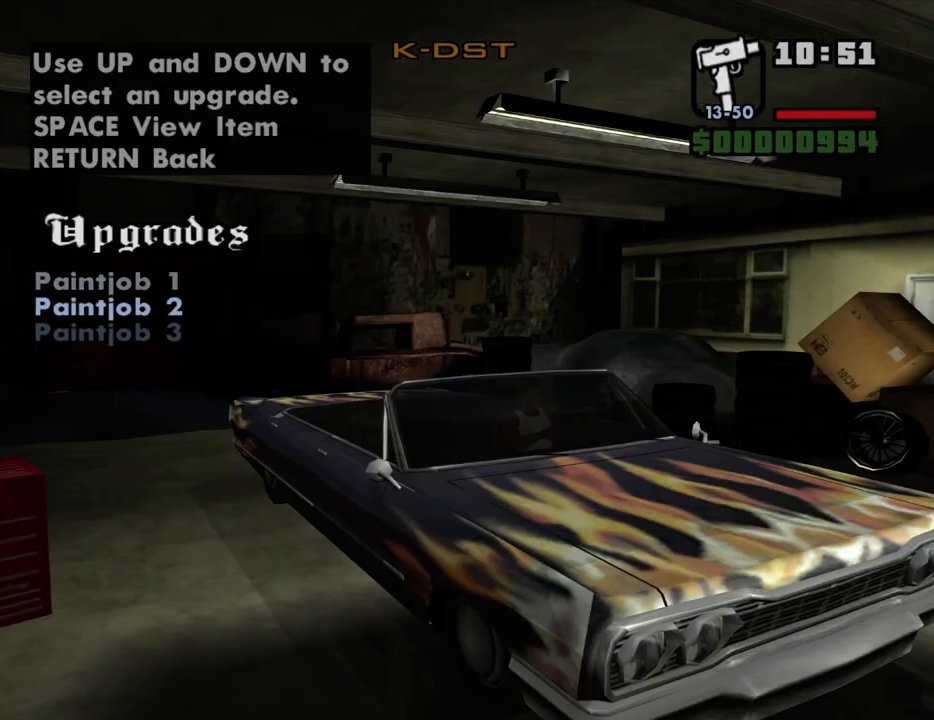
{"keys": [], "mouse": [], "events": [[50, "f", "up"], [133, "f", "down"], [183, "f", "up"], [283, "f", "down"], [367, "f", "up"]]}
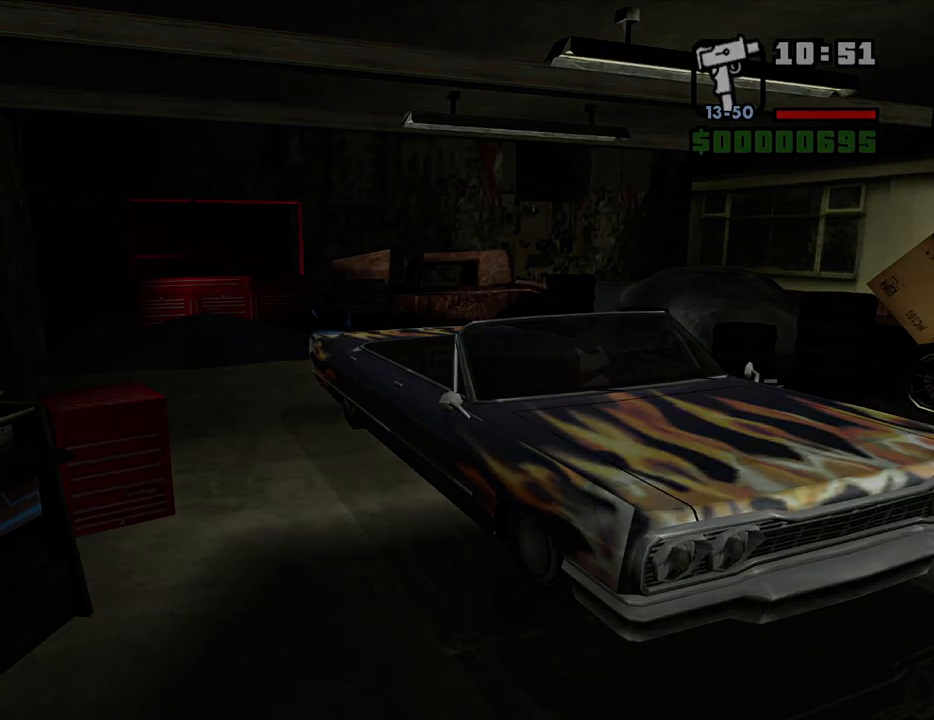
{"keys": ["w"], "mouse": [], "events": [[100, "f", "down"], [200, "f", "up"], [333, "w", "down"]]}
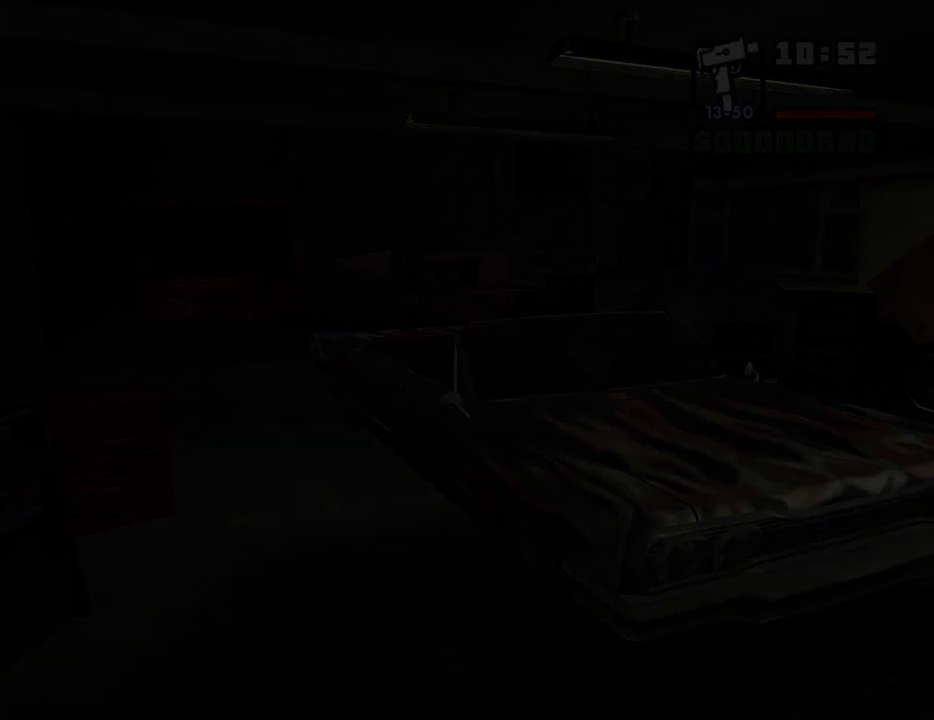
{"keys": ["w"], "mouse": [], "events": []}
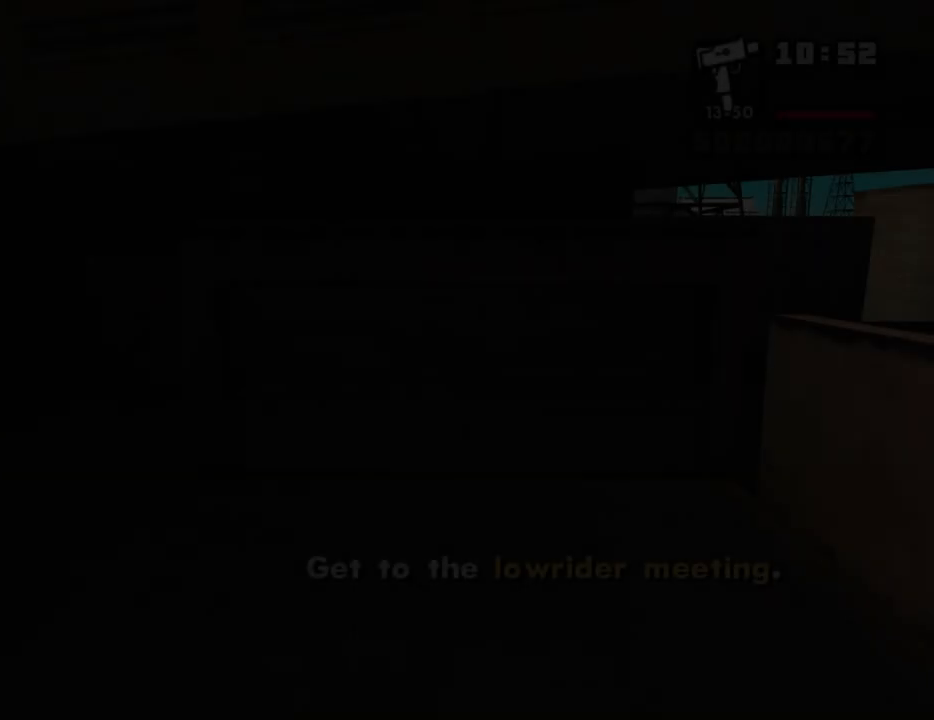
{"keys": ["w"], "mouse": [], "events": []}
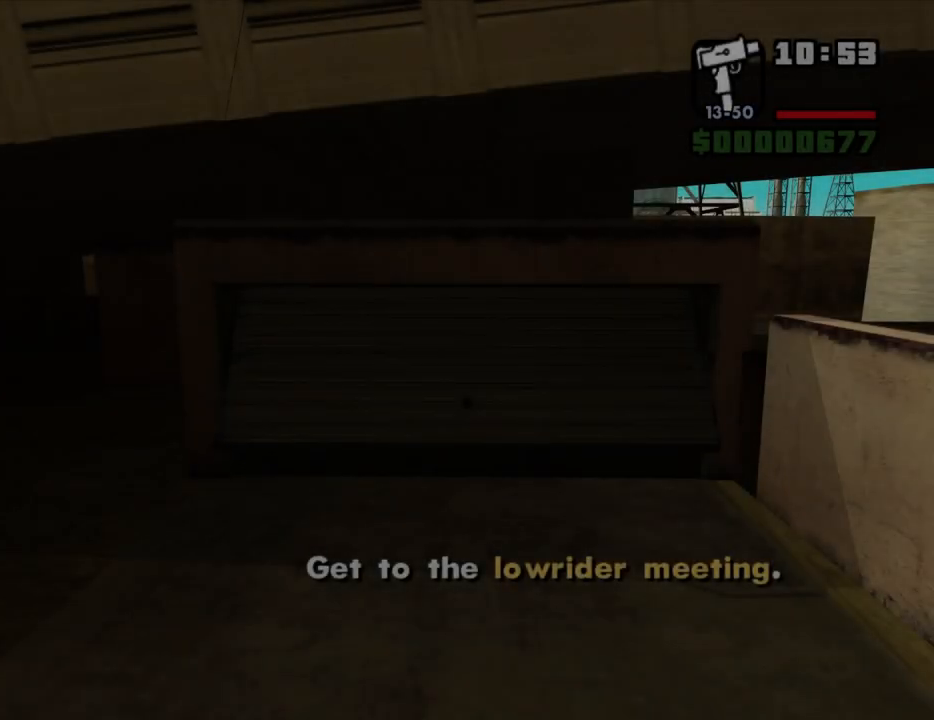
{"keys": ["w"], "mouse": [], "events": []}
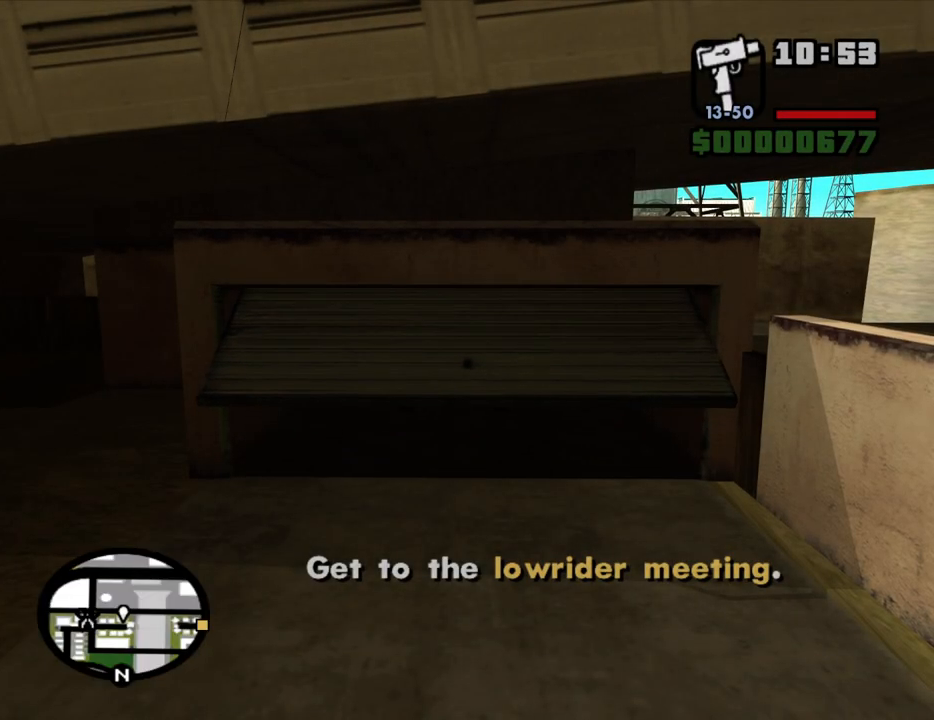
{"keys": ["w"], "mouse": [], "events": []}
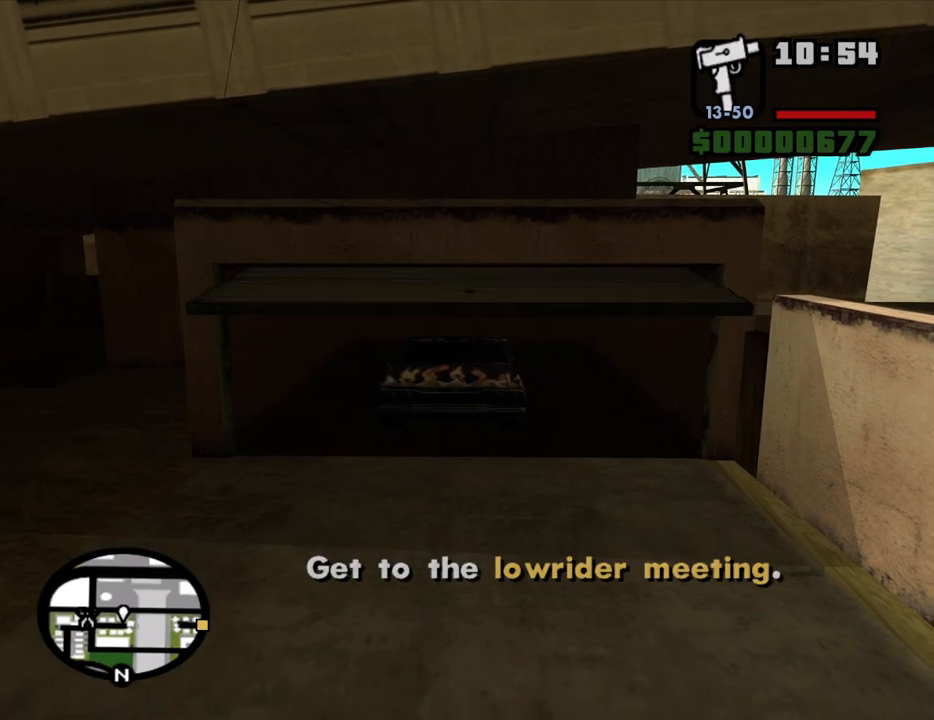
{"keys": ["w"], "mouse": [], "events": [[83, "d", "down"], [183, "d", "up"]]}
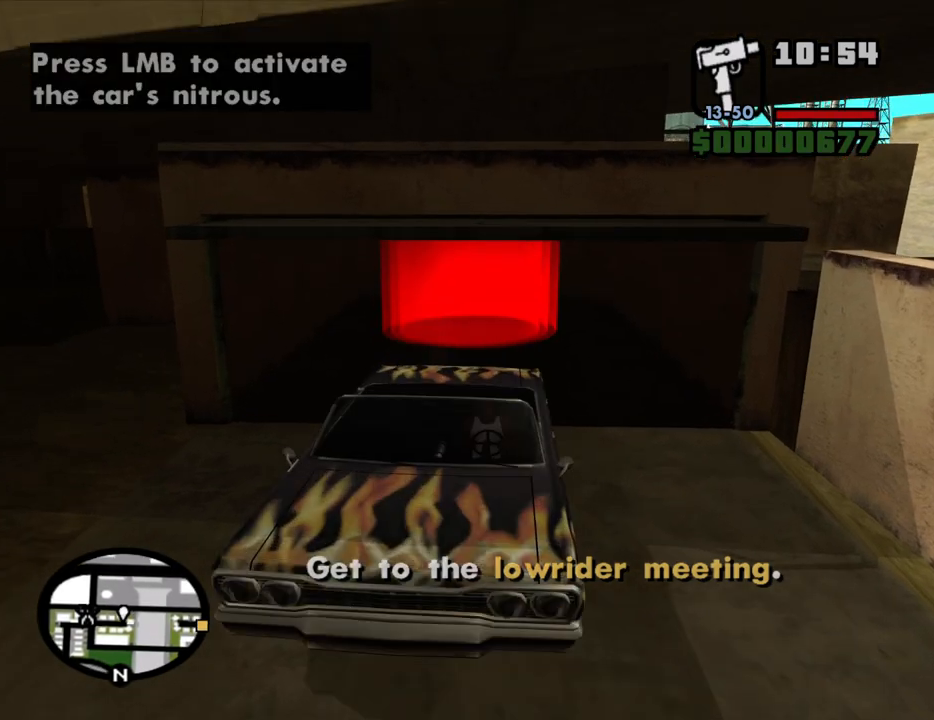
{"keys": ["w"], "mouse": [], "events": [[50, "e", "down"], [150, "e", "up"]]}
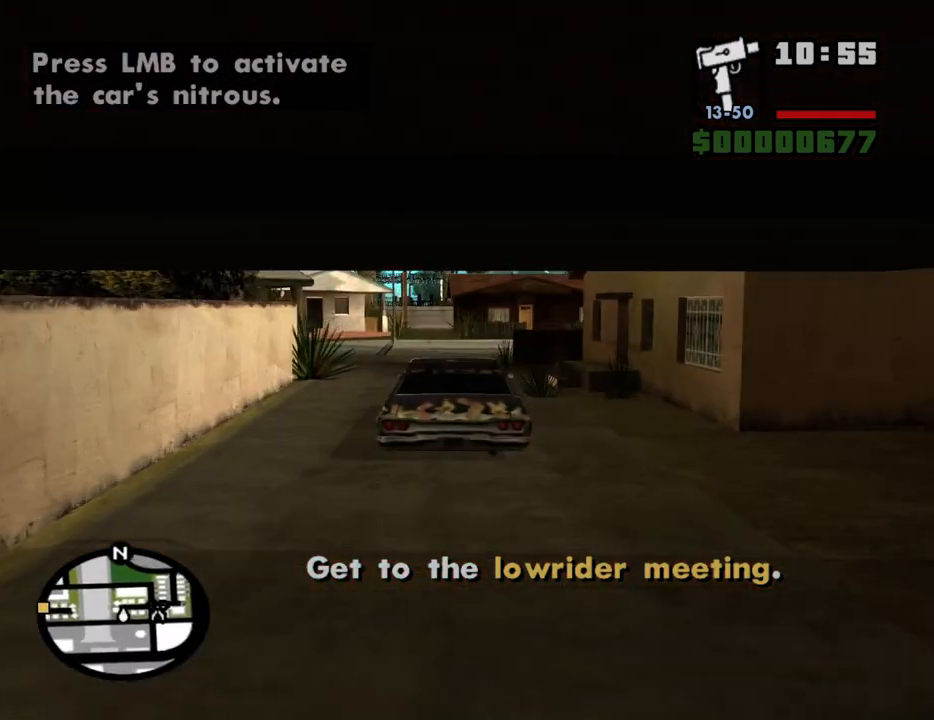
{"keys": ["a", "space"], "mouse": [], "events": [[67, "d", "down"], [217, "d", "up"], [350, "a", "down"], [500, "space", "down"], [500, "w", "up"]]}
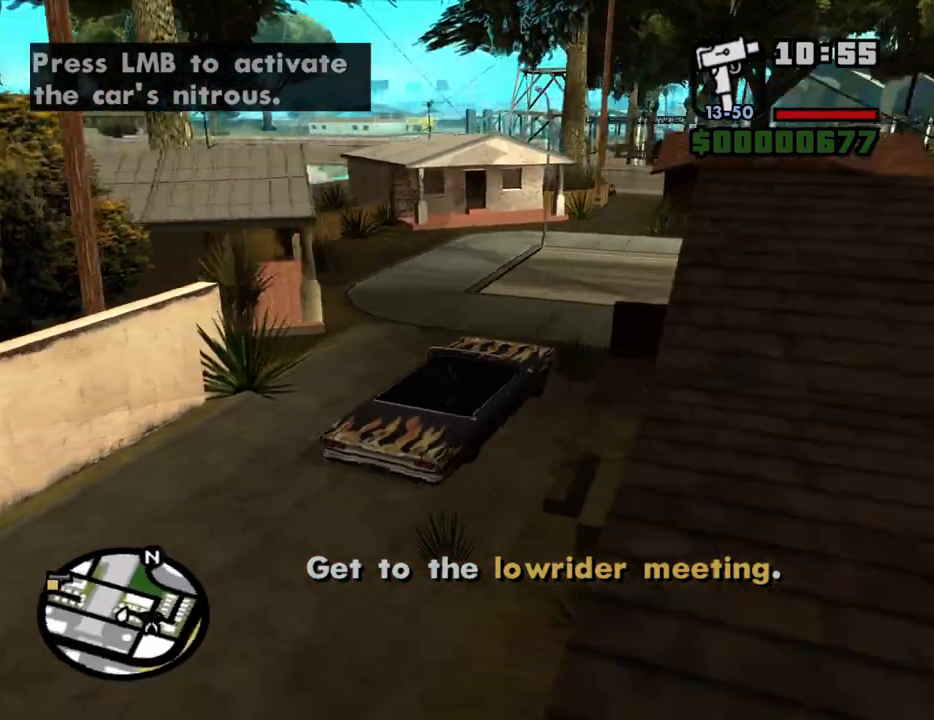
{"keys": ["a", "w"], "mouse": [], "events": [[317, "space", "up"], [417, "w", "down"]]}
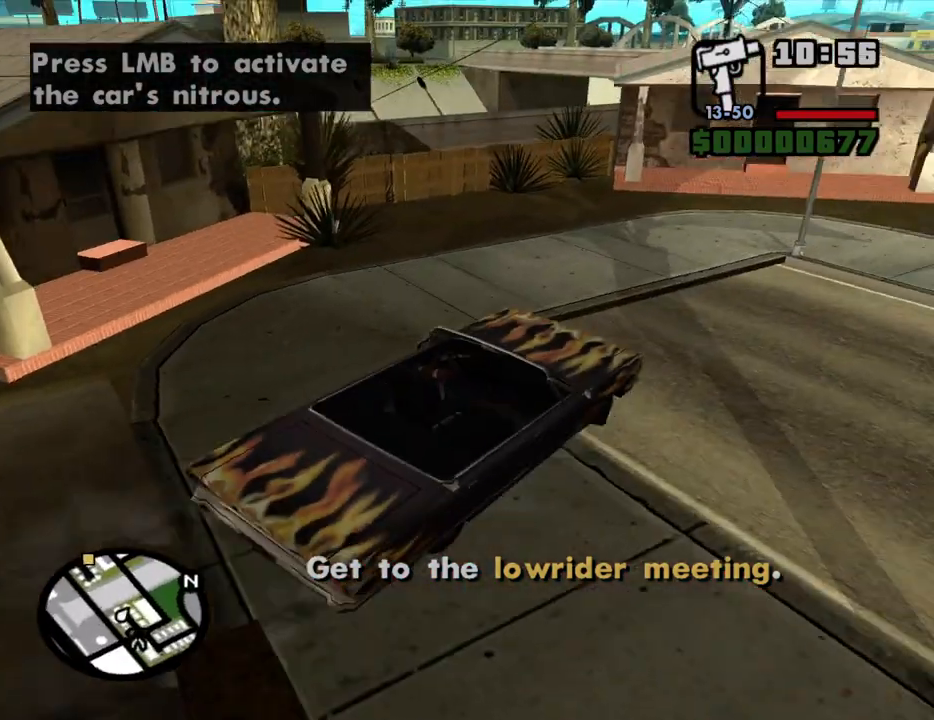
{"keys": ["a"], "mouse": [], "events": [[17, "w", "up"], [283, "w", "down"], [433, "w", "up"]]}
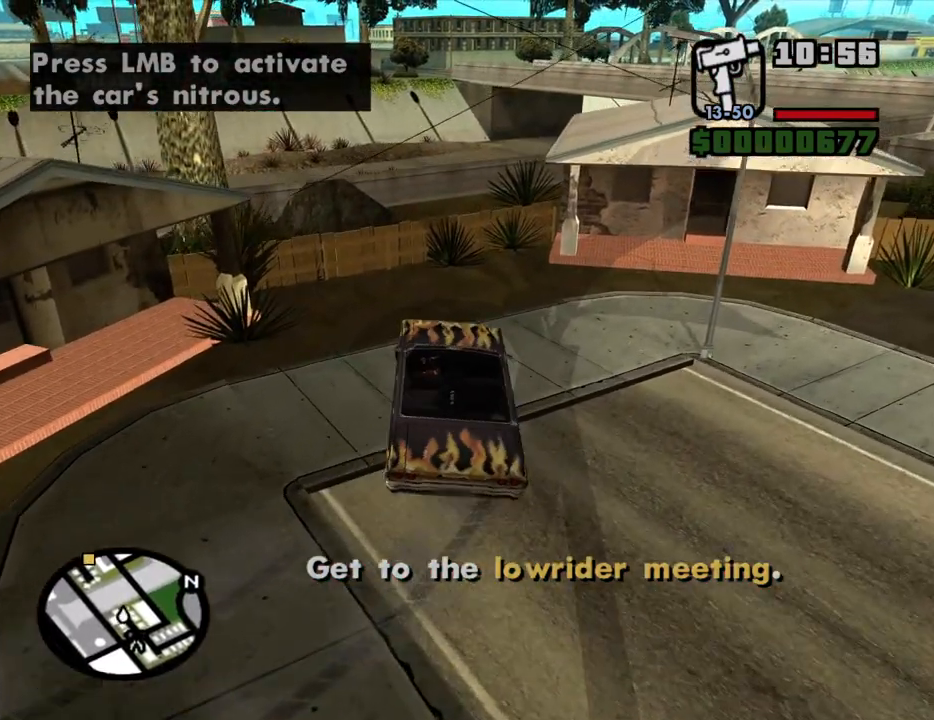
{"keys": [], "mouse": [], "events": [[17, "a", "up"], [167, "d", "down"], [400, "d", "up"]]}
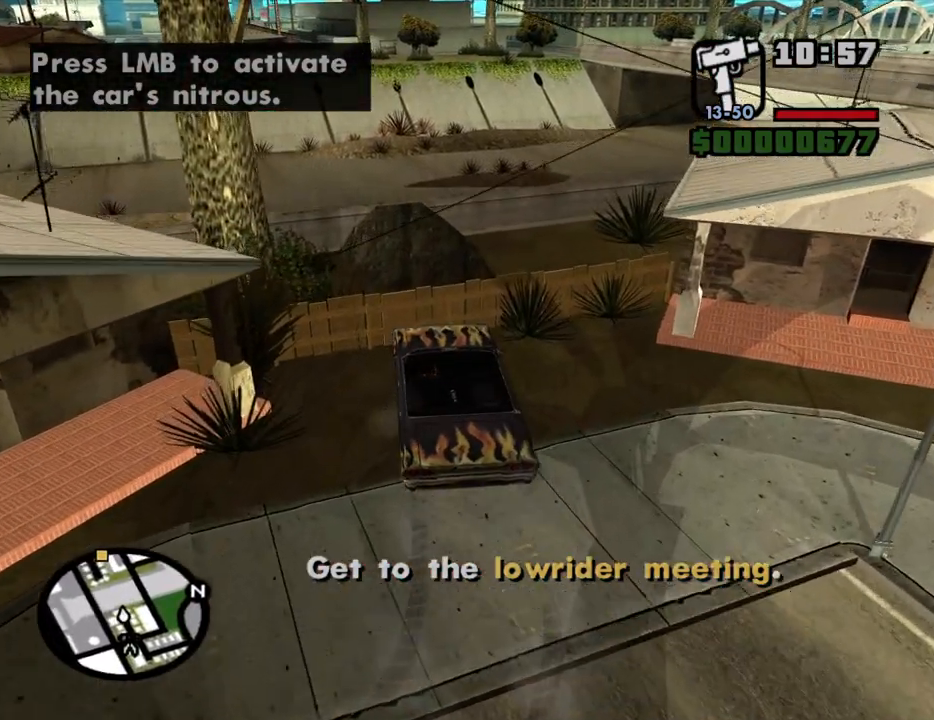
{"keys": ["w"], "mouse": [], "events": [[83, "a", "down"], [233, "a", "up"], [317, "w", "down"]]}
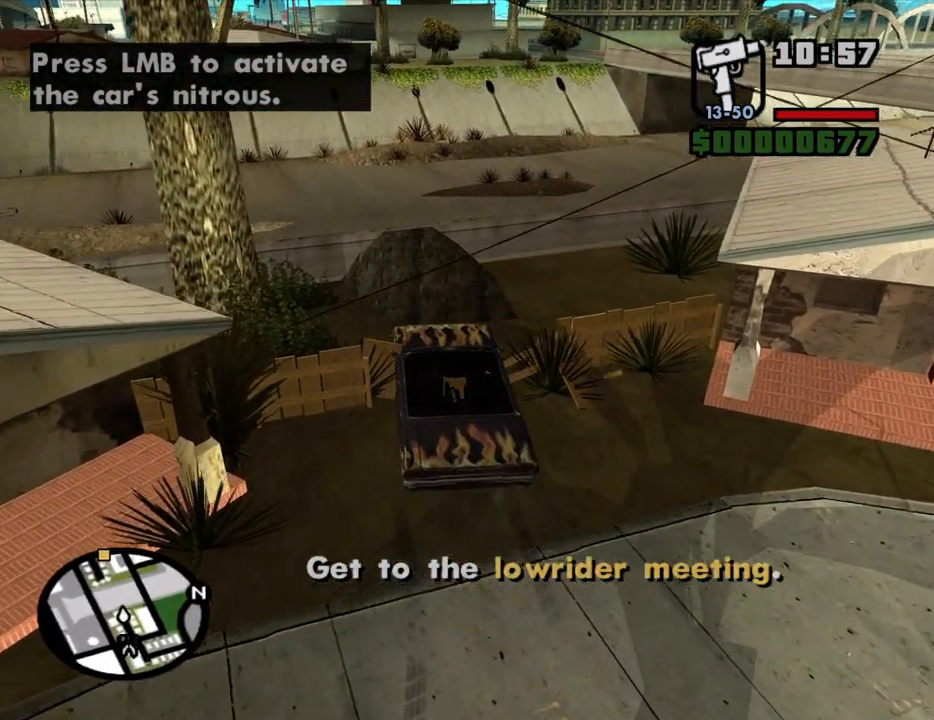
{"keys": ["w"], "mouse": [], "events": [[300, "a", "down"], [433, "a", "up"]]}
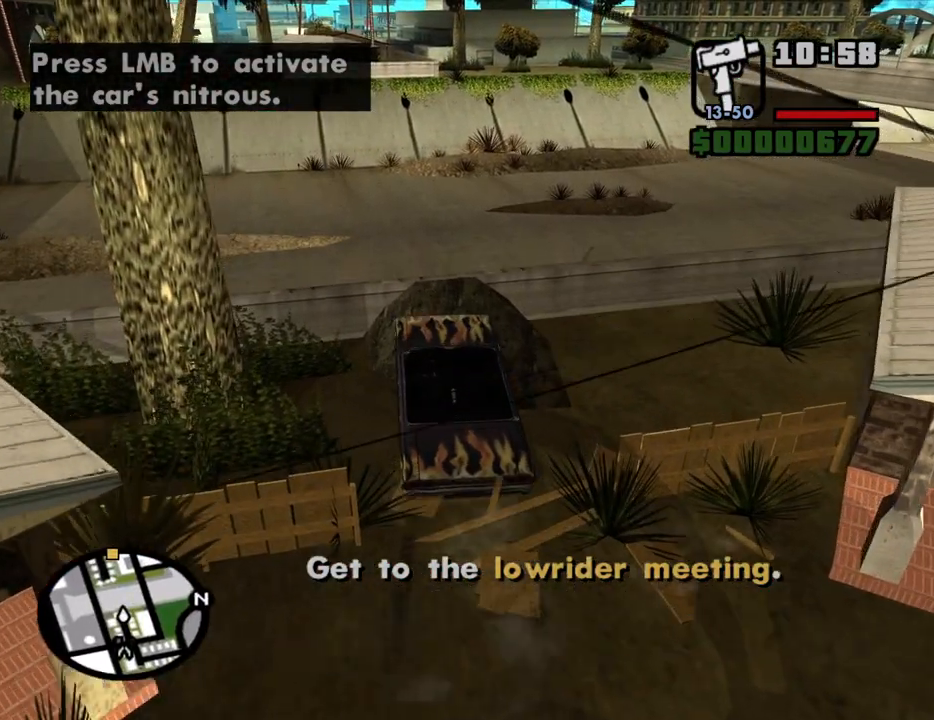
{"keys": [], "mouse": [], "events": [[17, "w", "up"], [400, "d", "down"], [450, "d", "up"]]}
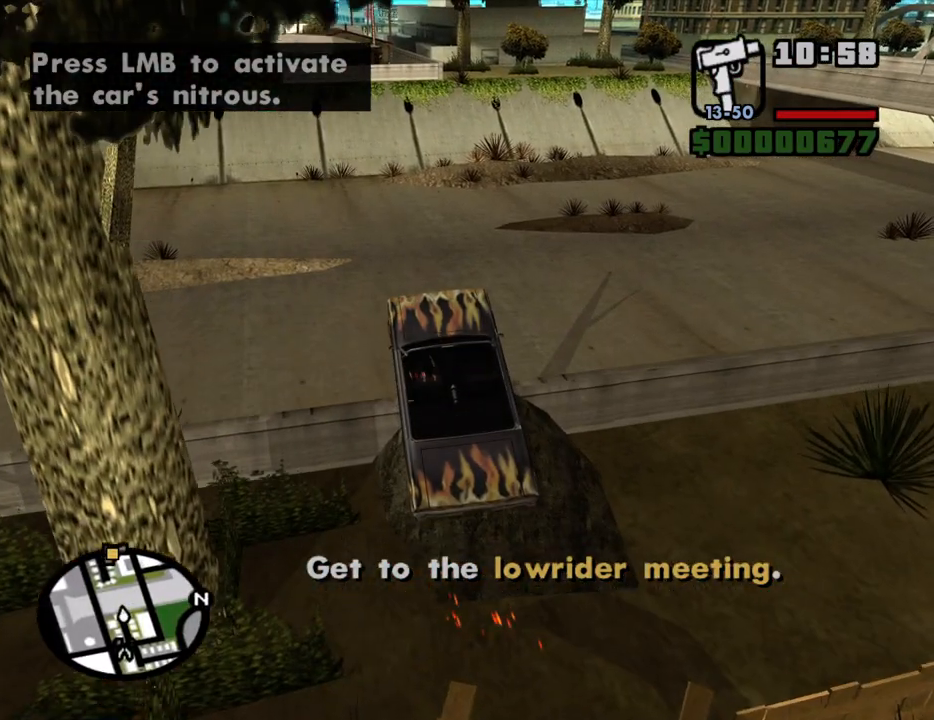
{"keys": [], "mouse": [], "events": [[83, "s", "down"], [233, "d", "down"], [317, "s", "up"], [417, "d", "up"]]}
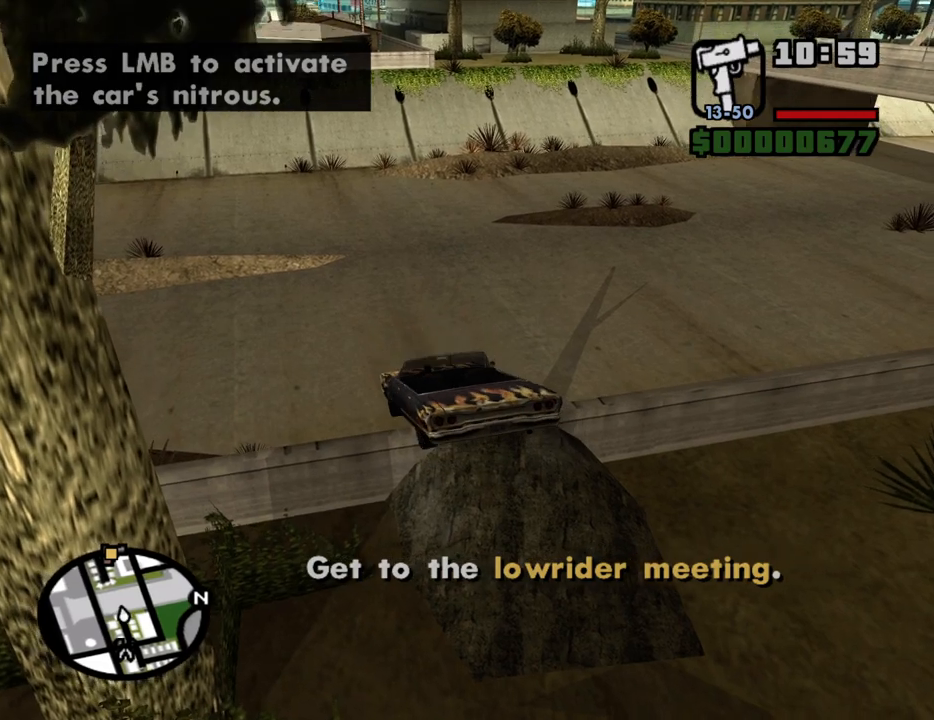
{"keys": ["d", "w"], "mouse": [], "events": [[150, "d", "down"], [333, "w", "down"]]}
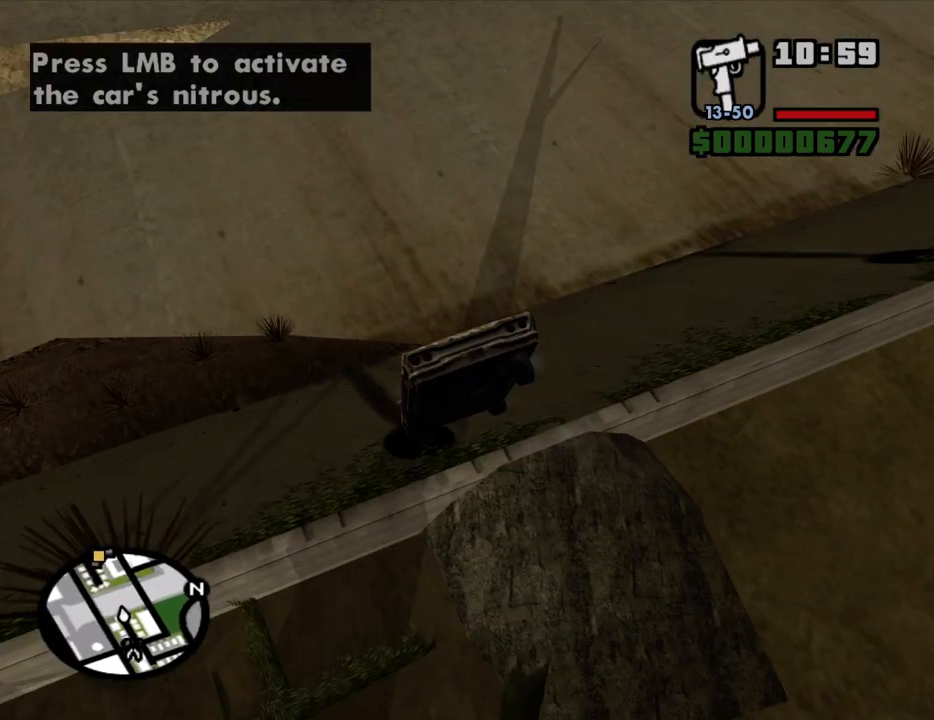
{"keys": ["d", "w"], "mouse": [], "events": [[167, "d", "up"], [267, "d", "down"]]}
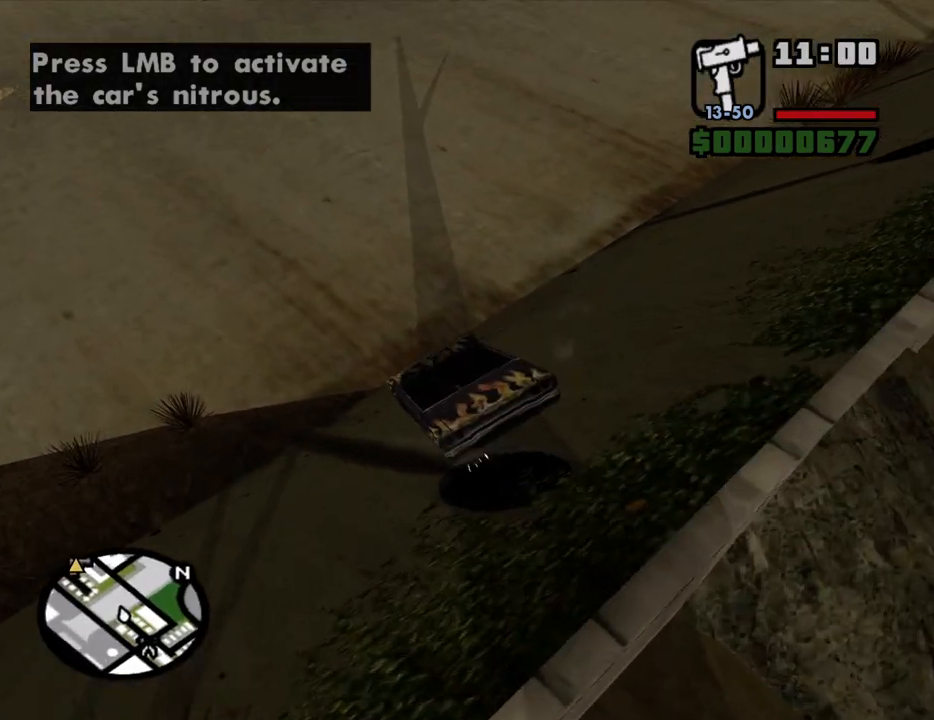
{"keys": ["d", "w"], "mouse": [], "events": [[183, "d", "up"], [317, "d", "down"]]}
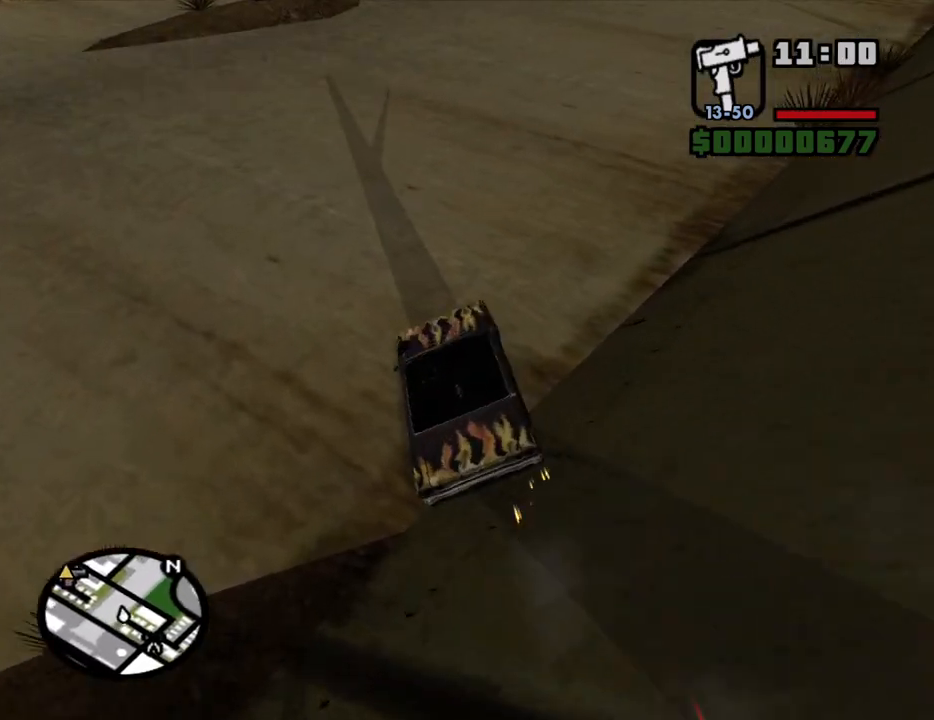
{"keys": ["a", "w"], "mouse": [], "events": [[283, "a", "down"], [283, "d", "up"]]}
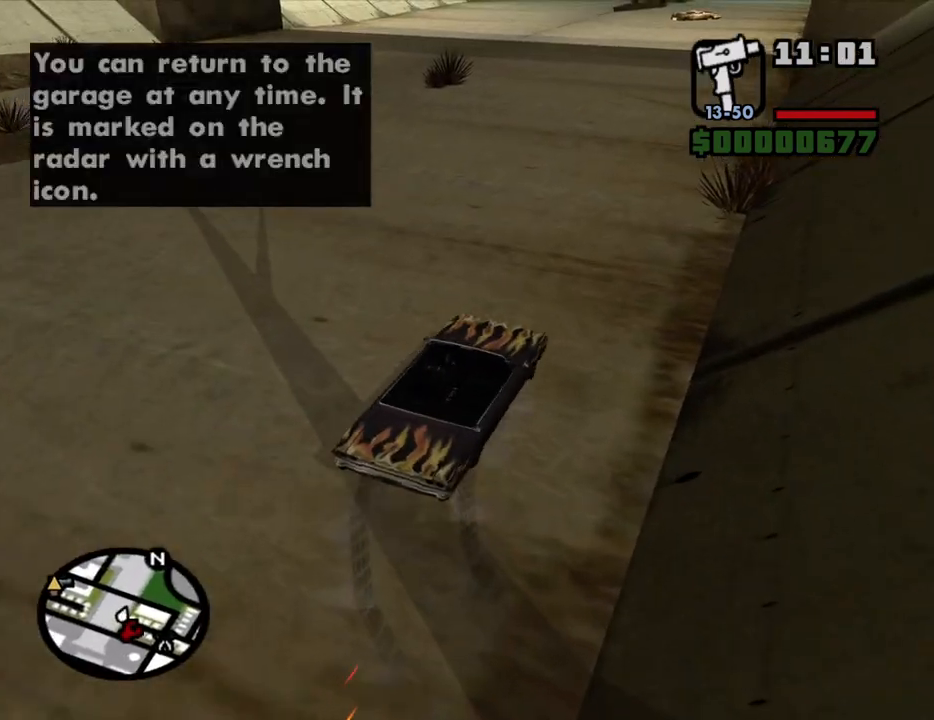
{"keys": ["a", "w"], "mouse": [], "events": [[167, "mouse_left", "down"], [267, "a", "up"], [267, "mouse_left", "up"], [450, "a", "down"]]}
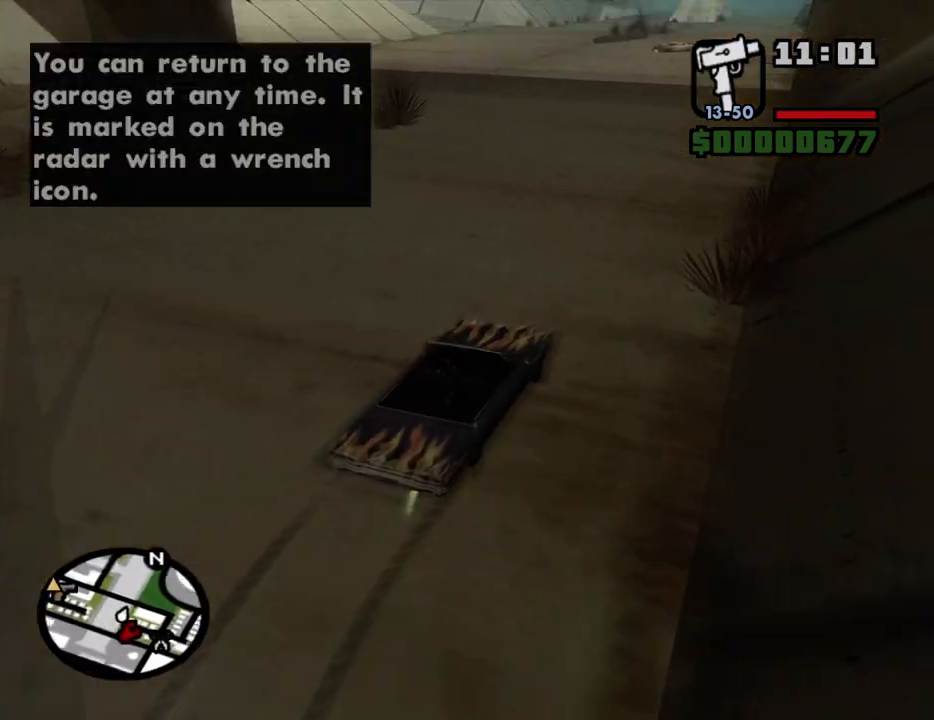
{"keys": ["a", "w"], "mouse": [], "events": [[83, "a", "up"], [183, "a", "down"], [267, "a", "up"], [467, "a", "down"]]}
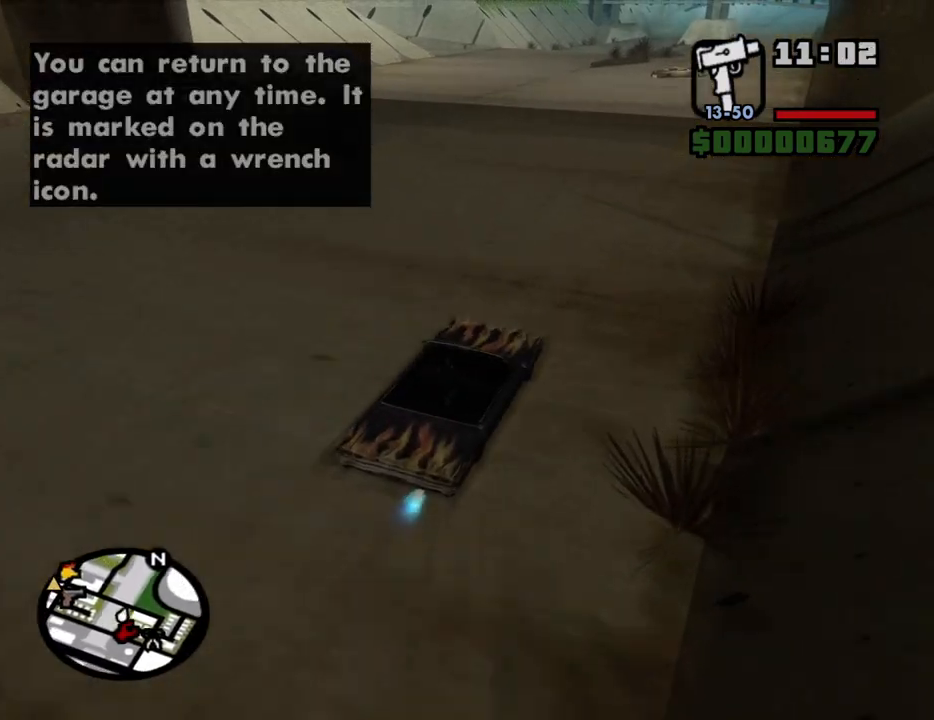
{"keys": ["a", "w"], "mouse": [], "events": [[50, "a", "up"], [483, "a", "down"]]}
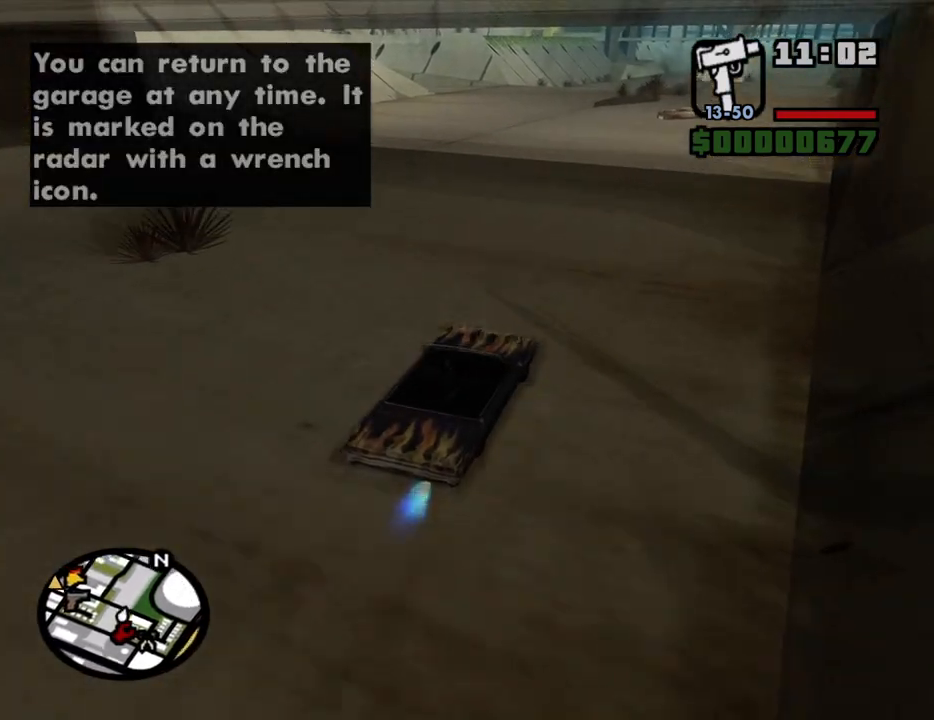
{"keys": ["a", "w"], "mouse": [], "events": [[67, "a", "up"], [217, "a", "down"], [300, "a", "up"], [450, "a", "down"]]}